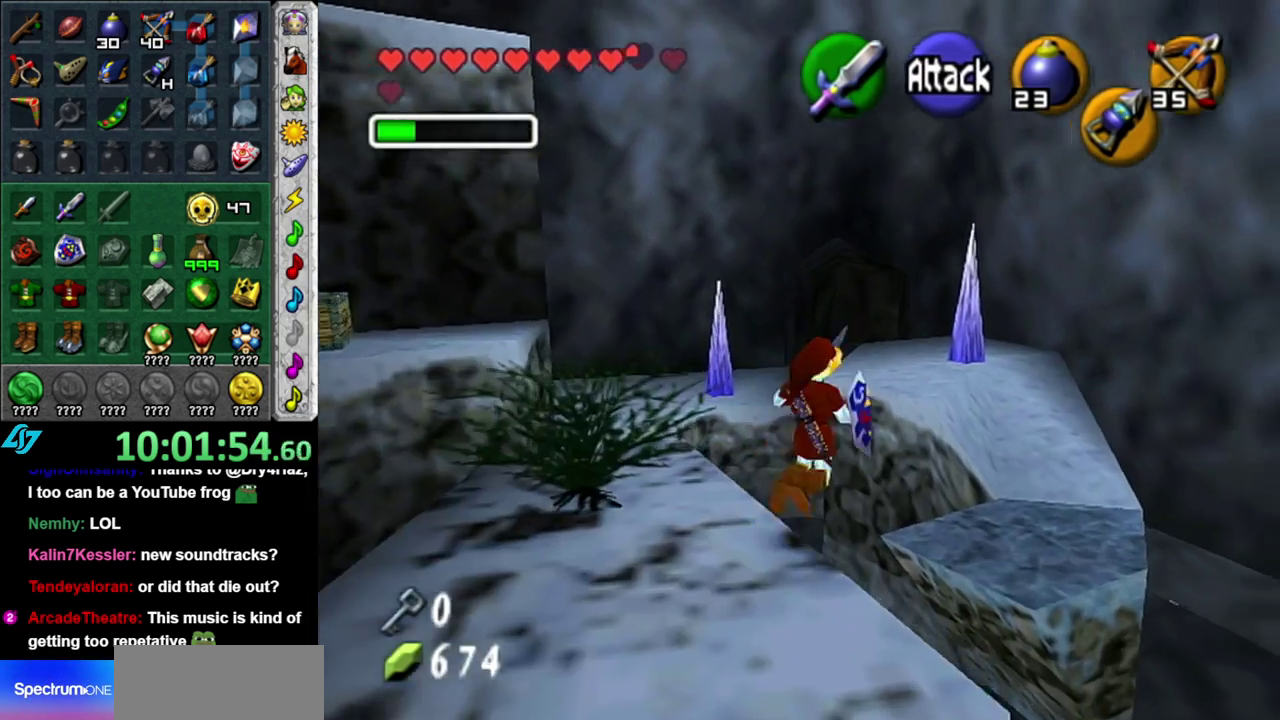
Gameplay with a controller (Nintendo layout); each line is a JSON object with the inputs held at the frame after it. "events" lists button and stick changes between this image and that frame as [ms after this image, input, new state], when the widget could be followed in between. This overlay highlights the sticks when they move; stick clicks (L3) are not distinguishable. Not read: L3 R2 R3 Y.
{"buttons": [], "left_stick": "right", "right_stick": "center", "events": [[400, "left_stick", "right"]]}
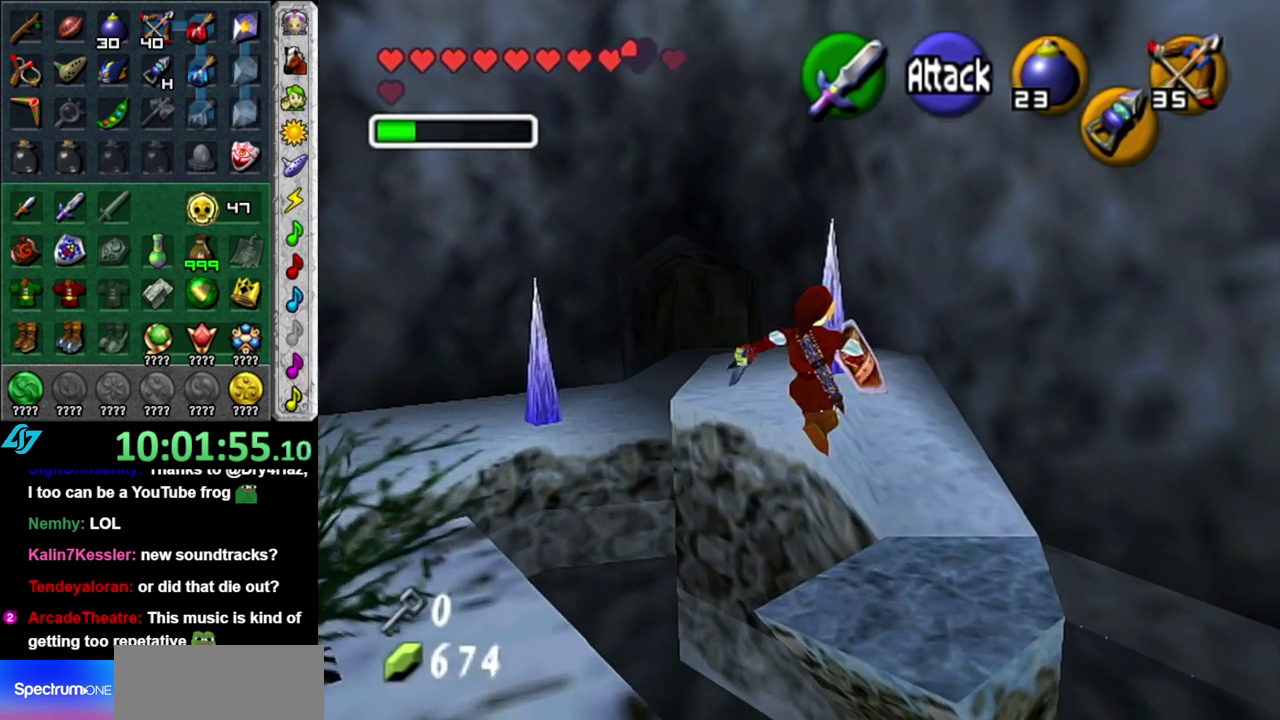
{"buttons": [], "left_stick": "up", "right_stick": "center", "events": [[150, "left_stick", "up-right"], [267, "left_stick", "up"]]}
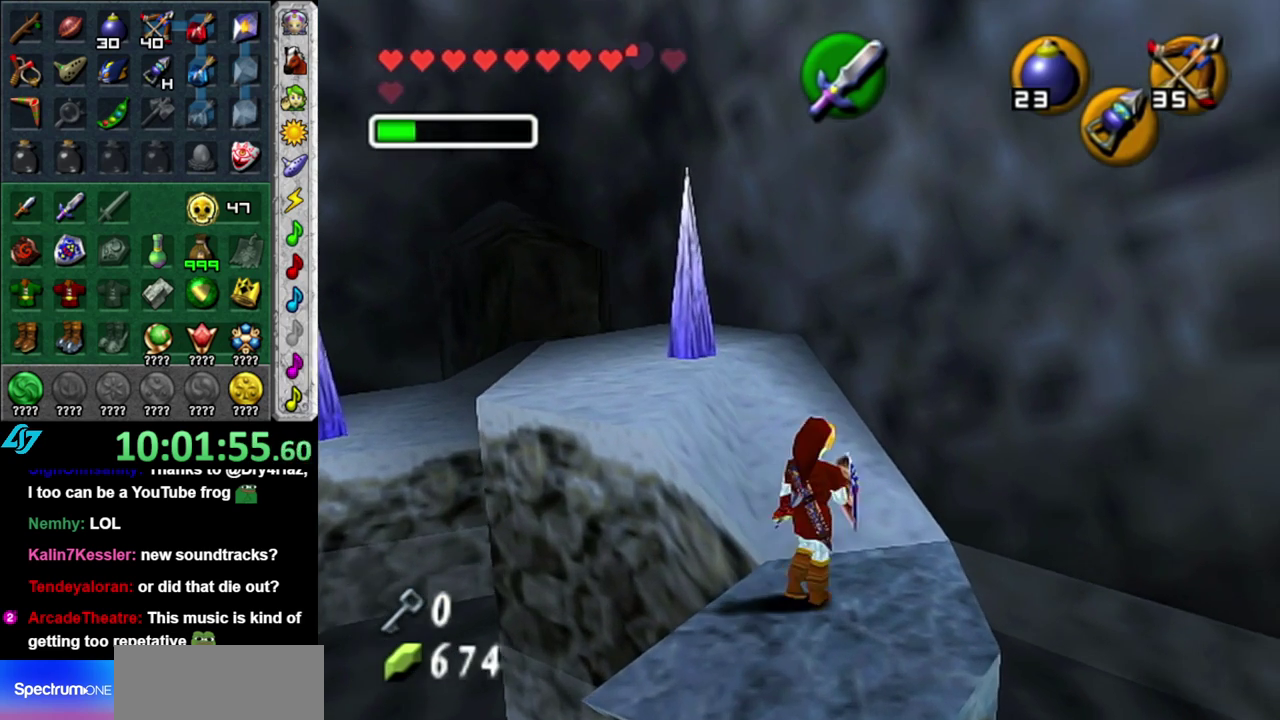
{"buttons": [], "left_stick": "up-left", "right_stick": "center", "events": [[83, "left_stick", "up-left"]]}
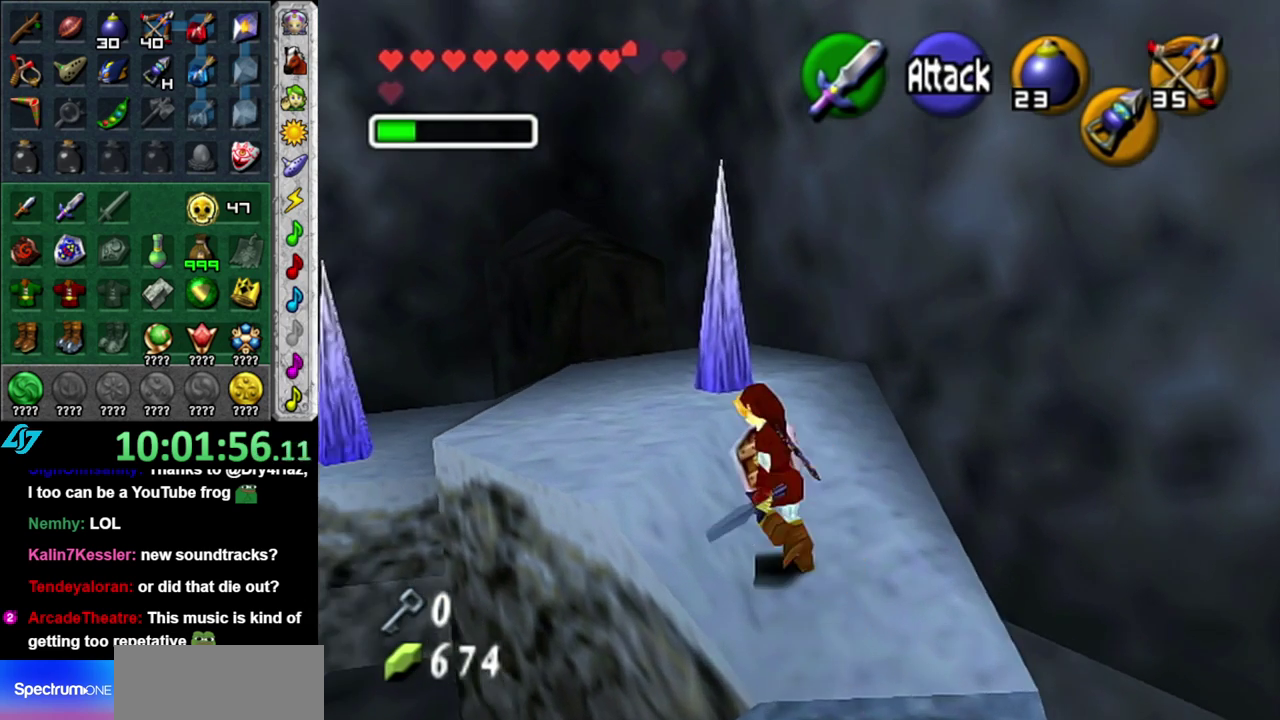
{"buttons": ["A"], "left_stick": "up", "right_stick": "center", "events": [[200, "left_stick", "up"], [433, "A", "down"]]}
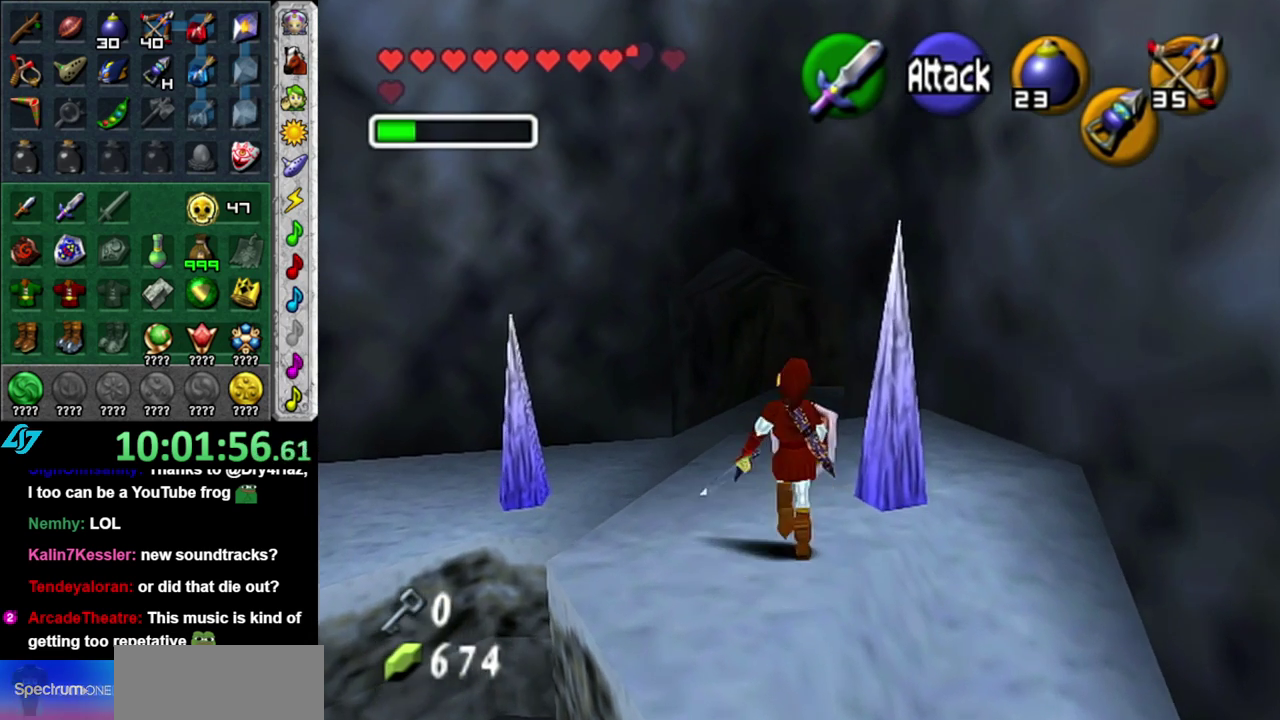
{"buttons": [], "left_stick": "up", "right_stick": "center", "events": [[117, "A", "up"]]}
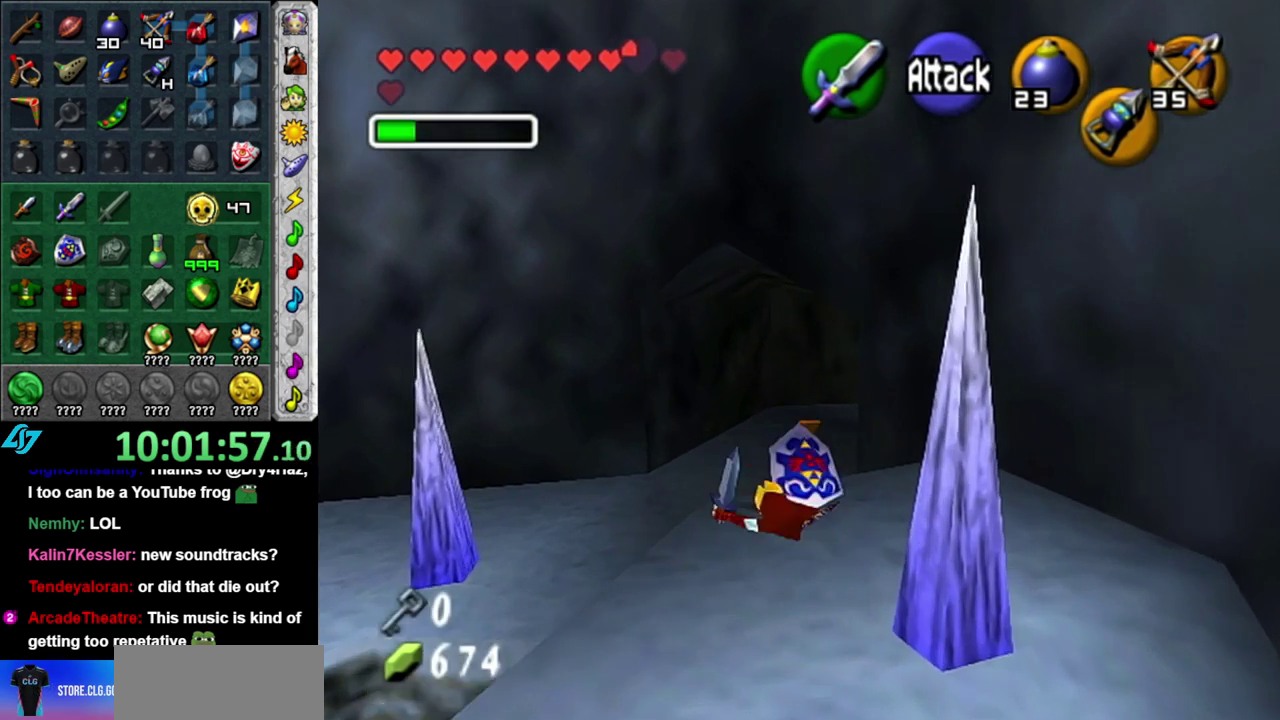
{"buttons": [], "left_stick": "up", "right_stick": "center", "events": []}
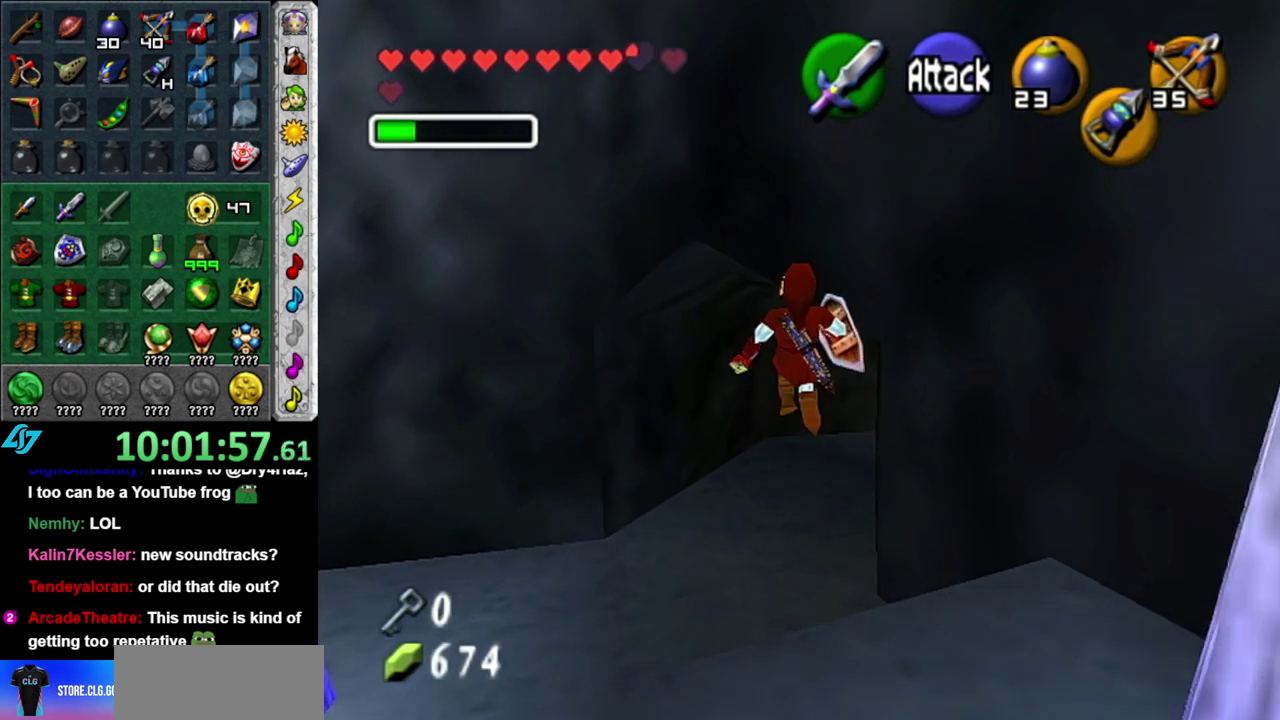
{"buttons": [], "left_stick": "up", "right_stick": "center", "events": []}
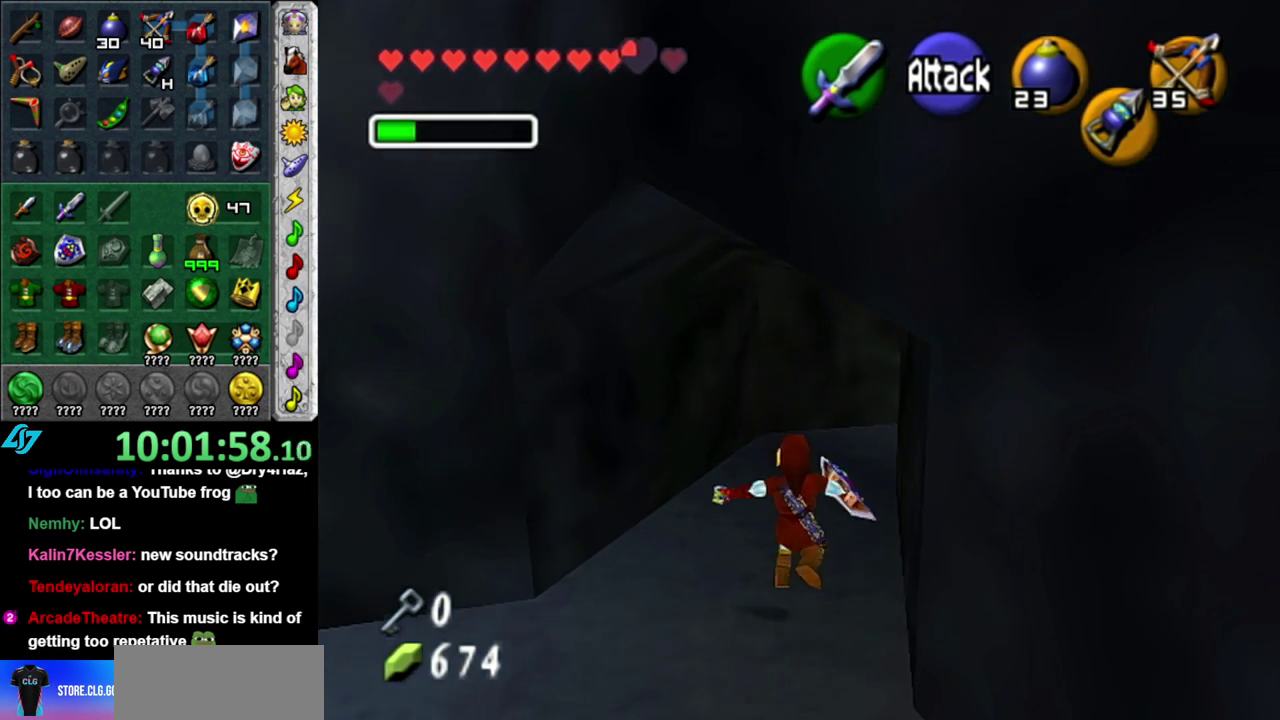
{"buttons": [], "left_stick": "up", "right_stick": "center", "events": []}
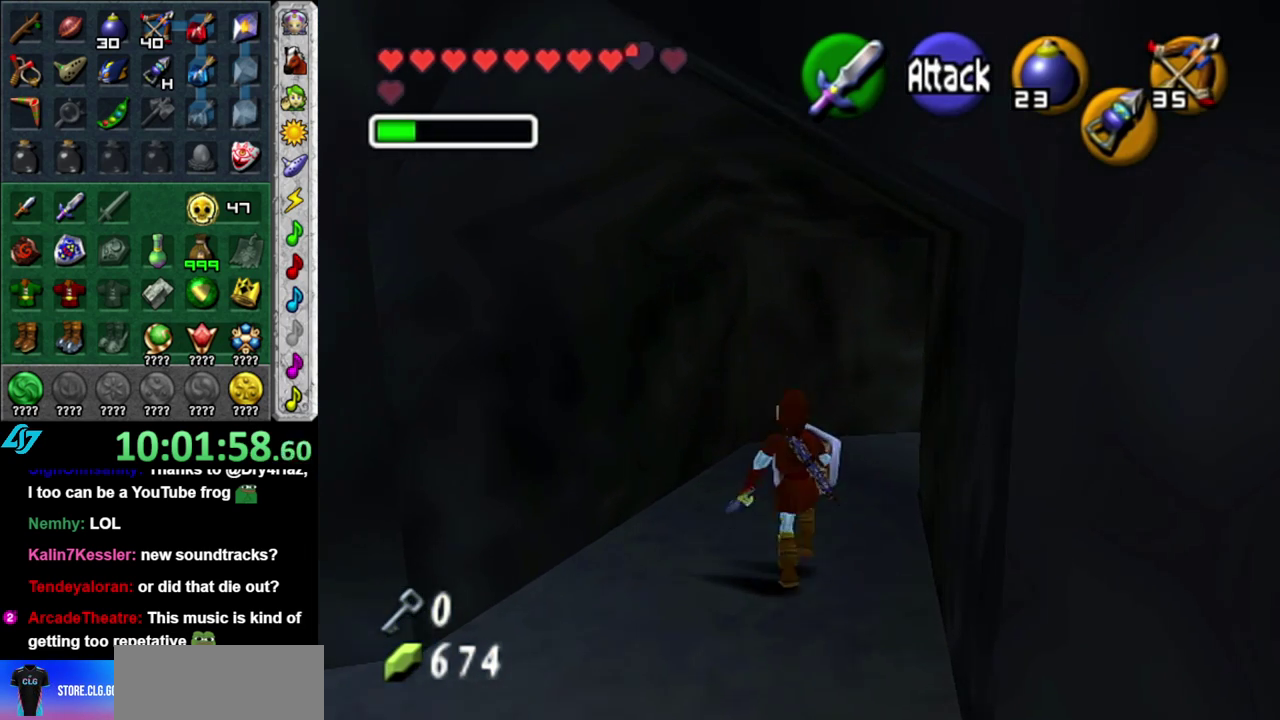
{"buttons": ["A", "L1"], "left_stick": "up-right", "right_stick": "center", "events": [[83, "left_stick", "up-right"], [400, "A", "down"], [483, "L1", "down"]]}
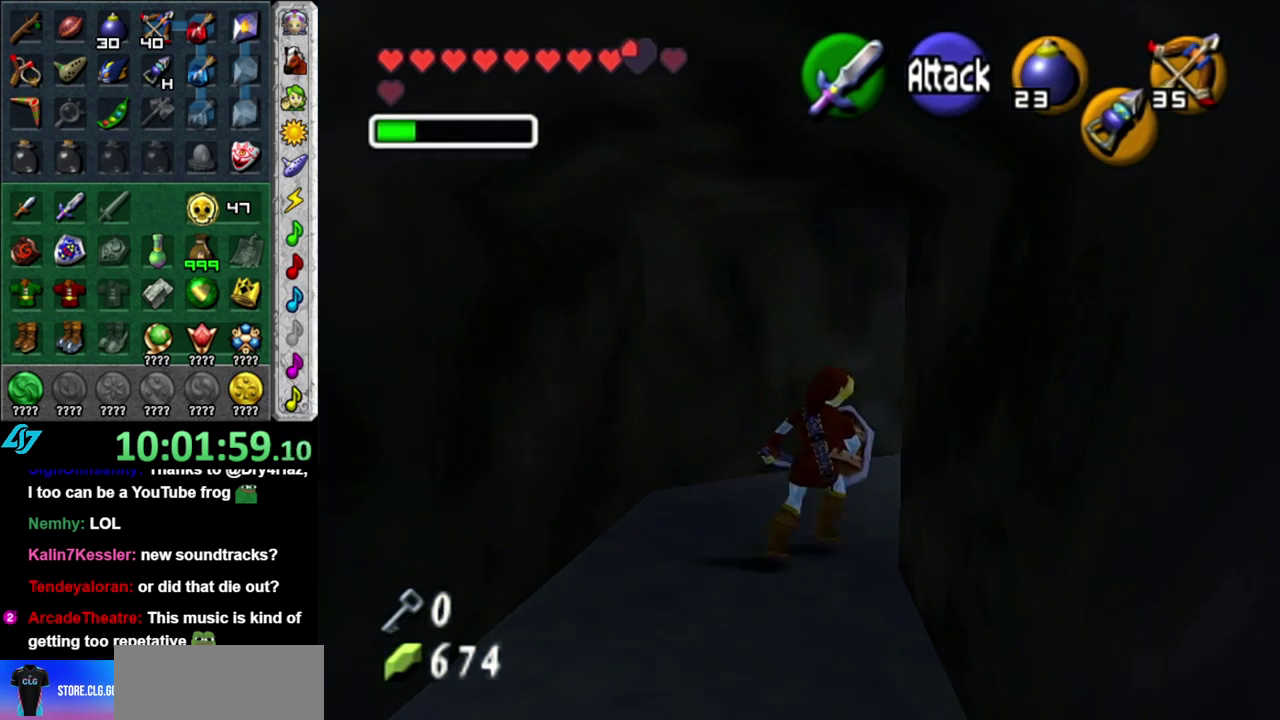
{"buttons": [], "left_stick": "up", "right_stick": "center", "events": [[83, "A", "up"], [233, "L1", "up"], [233, "left_stick", "up"]]}
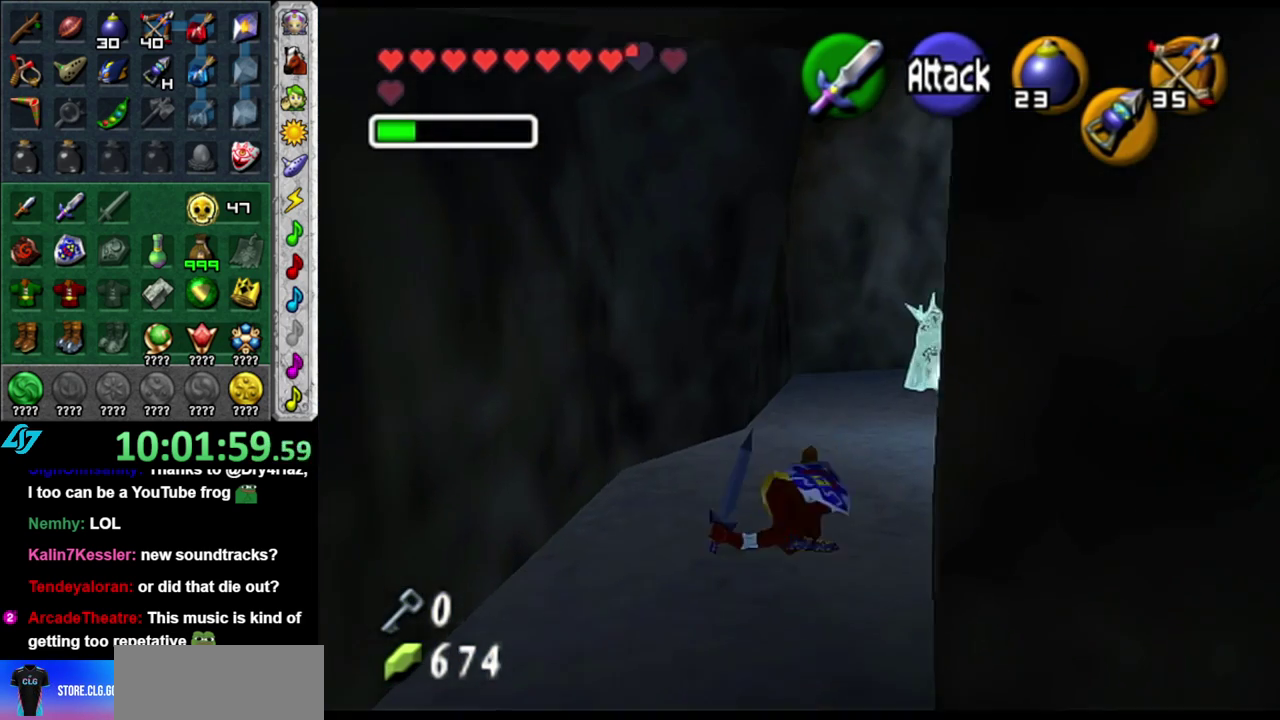
{"buttons": [], "left_stick": "up", "right_stick": "center", "events": [[83, "left_stick", "up-right"], [367, "left_stick", "up"]]}
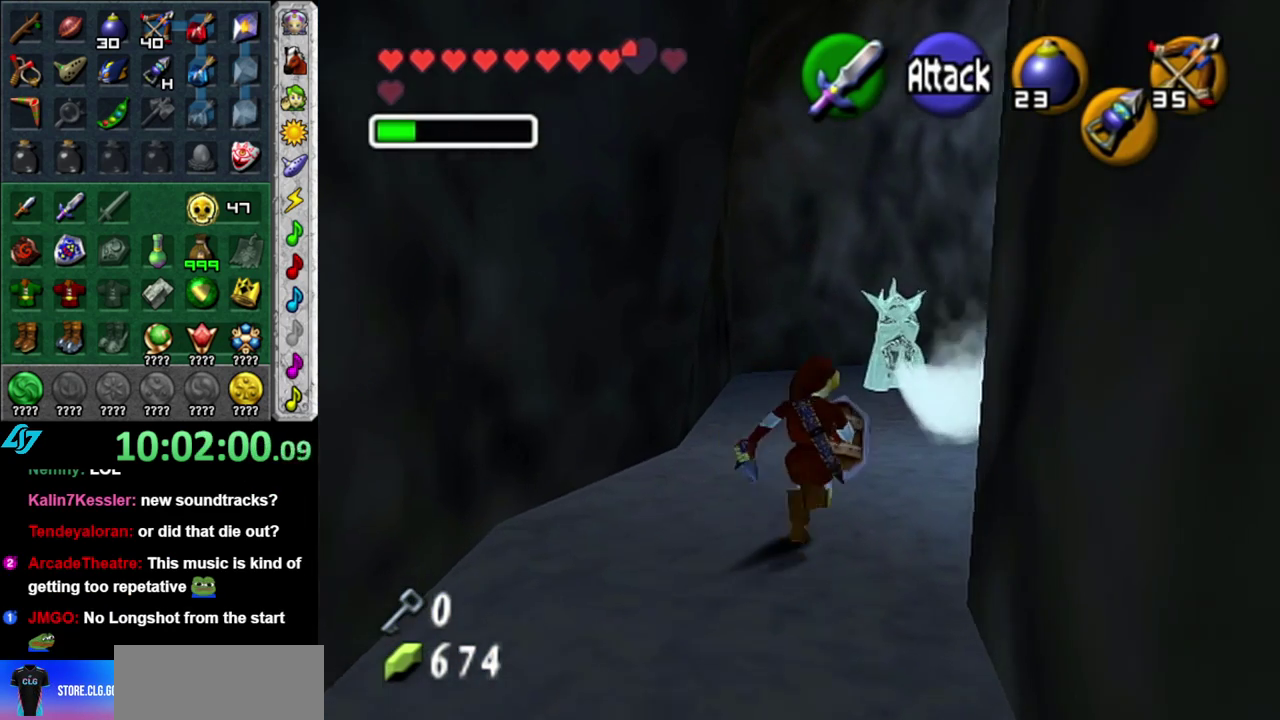
{"buttons": [], "left_stick": "center", "right_stick": "center", "events": [[50, "left_stick", "up-left"], [150, "left_stick", "up"], [333, "left_stick", "center"]]}
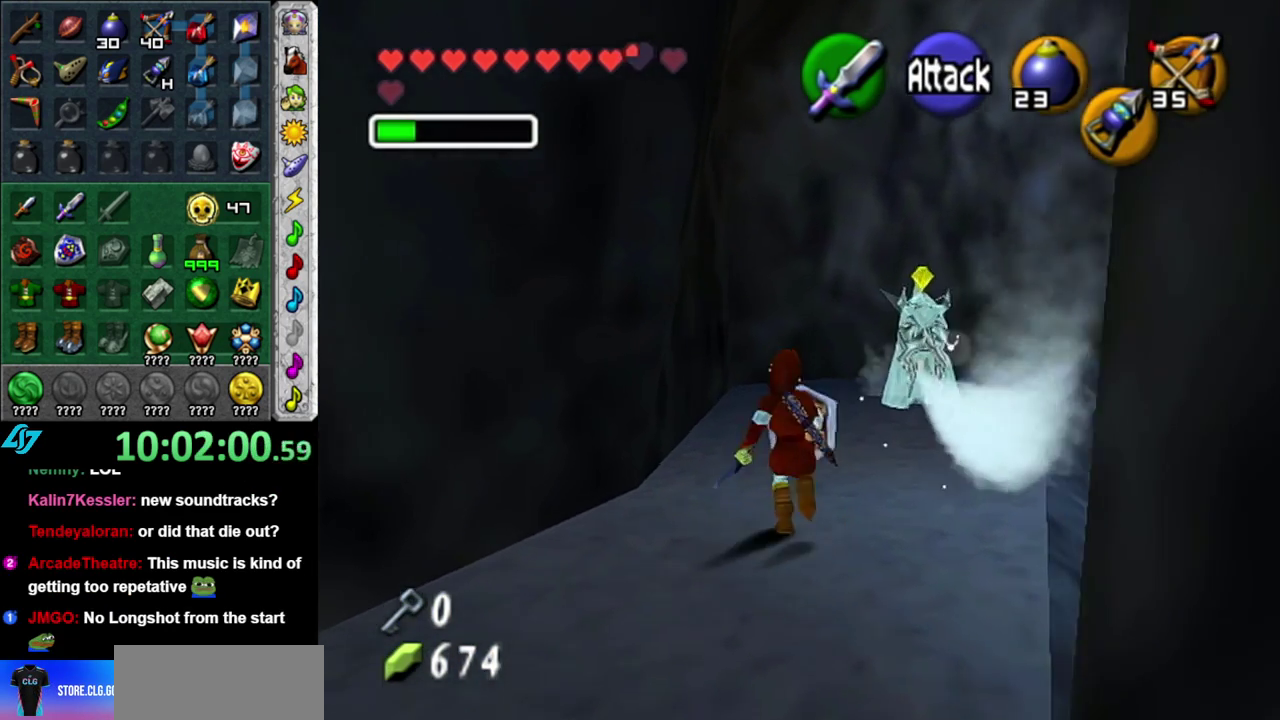
{"buttons": [], "left_stick": "center", "right_stick": "center", "events": [[50, "left_stick", "down-right"], [150, "L1", "down"], [183, "left_stick", "center"], [400, "L1", "up"]]}
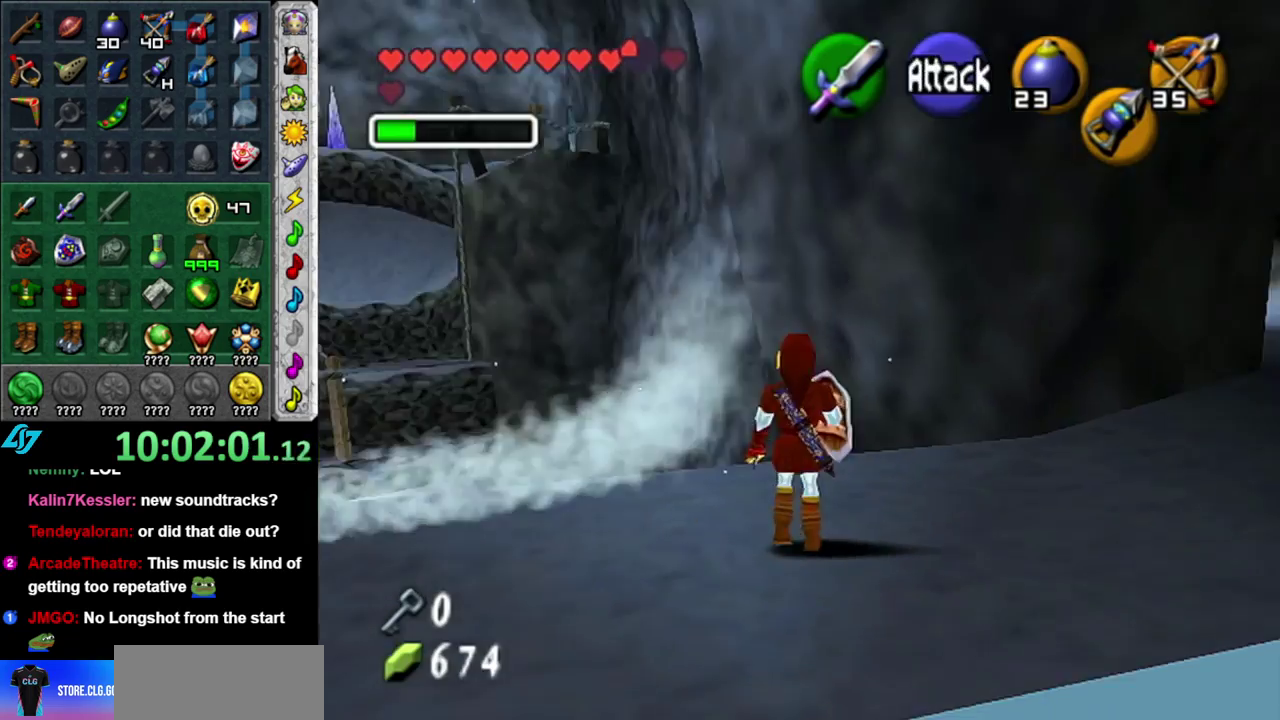
{"buttons": [], "left_stick": "down-left", "right_stick": "center", "events": [[250, "left_stick", "down-left"]]}
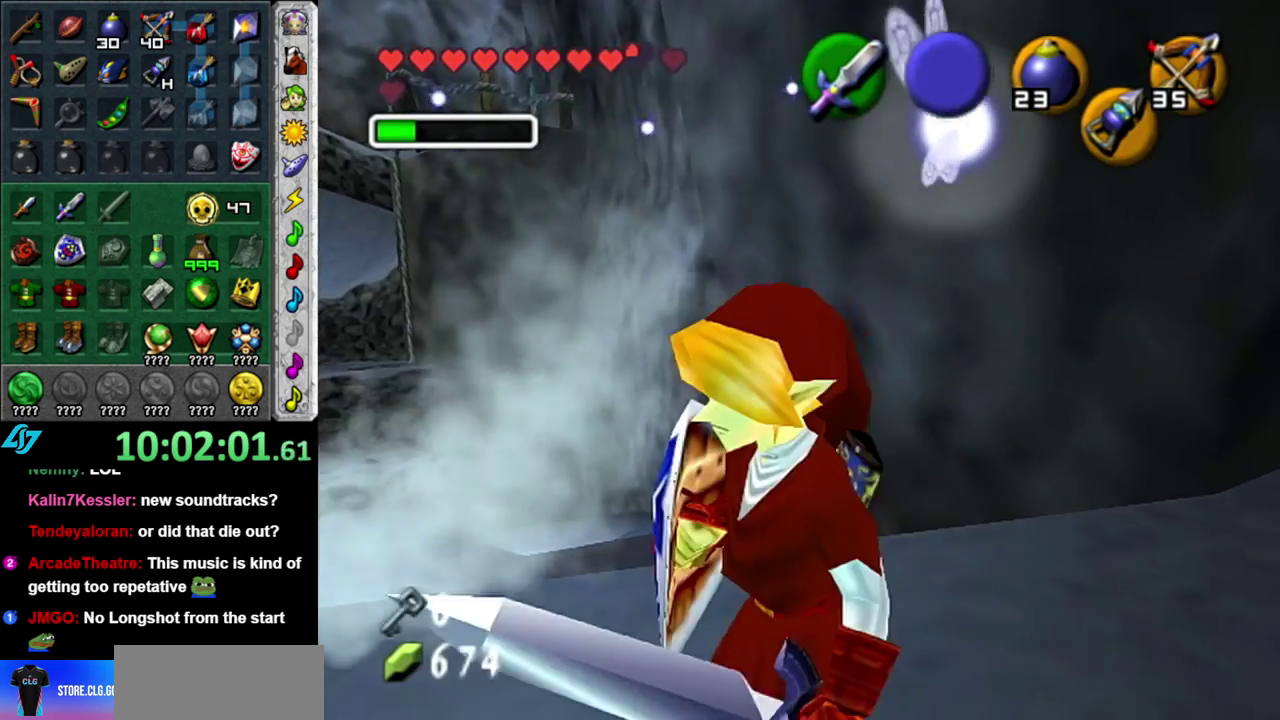
{"buttons": [], "left_stick": "up", "right_stick": "center", "events": [[17, "left_stick", "left"], [150, "left_stick", "center"], [483, "left_stick", "up"]]}
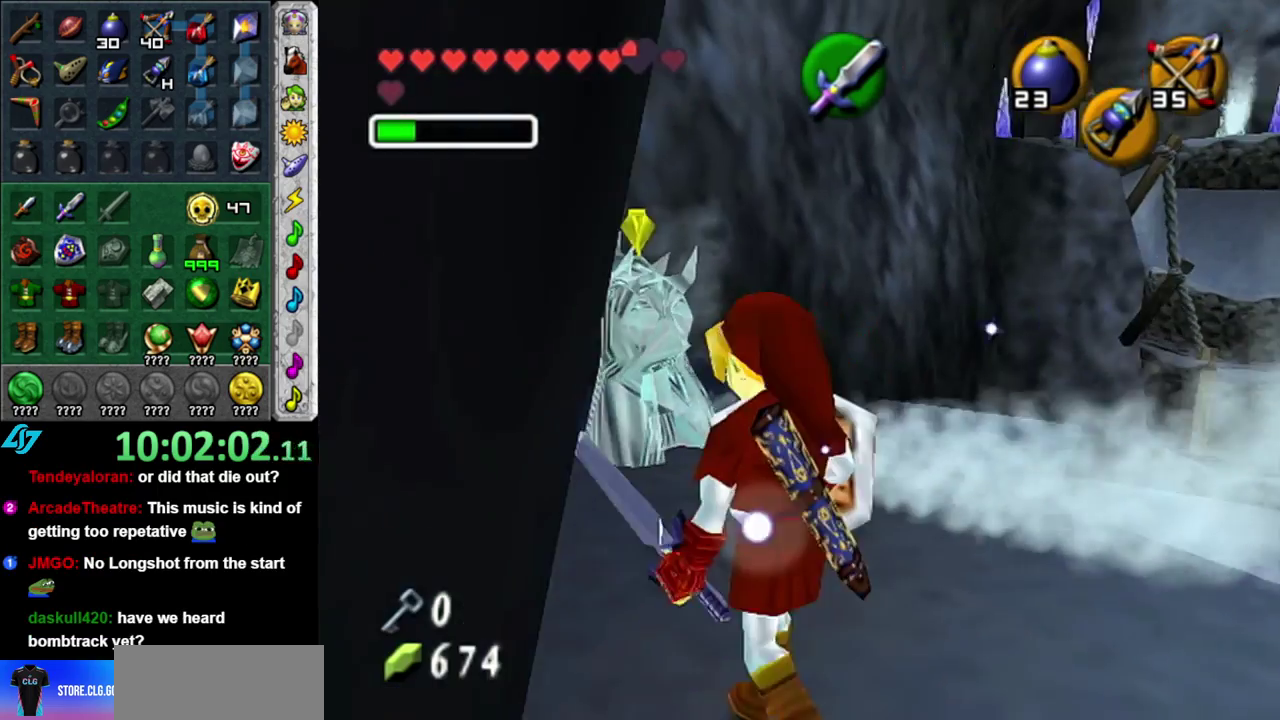
{"buttons": [], "left_stick": "center", "right_stick": "center", "events": [[50, "left_stick", "up-left"], [150, "L1", "down"], [150, "left_stick", "center"], [267, "A", "down"], [400, "A", "up"], [400, "L1", "up"]]}
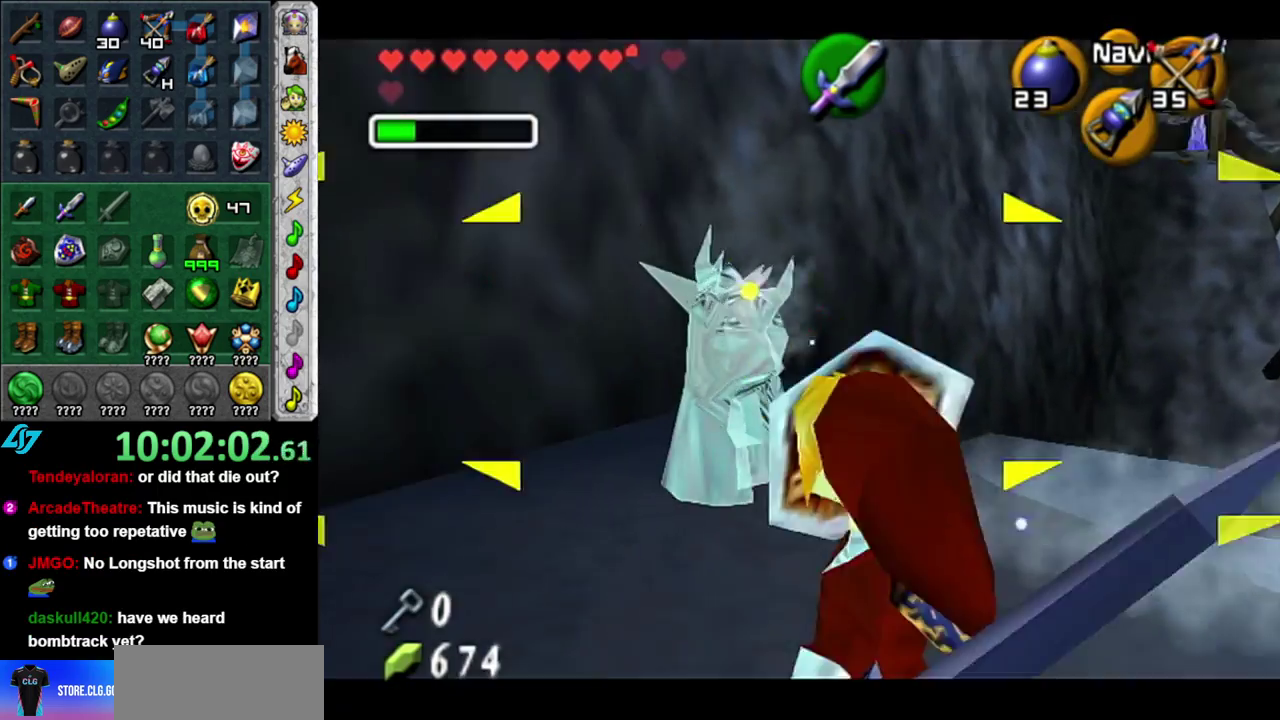
{"buttons": ["L1"], "left_stick": "down", "right_stick": "center", "events": [[267, "left_stick", "down"], [433, "L1", "down"]]}
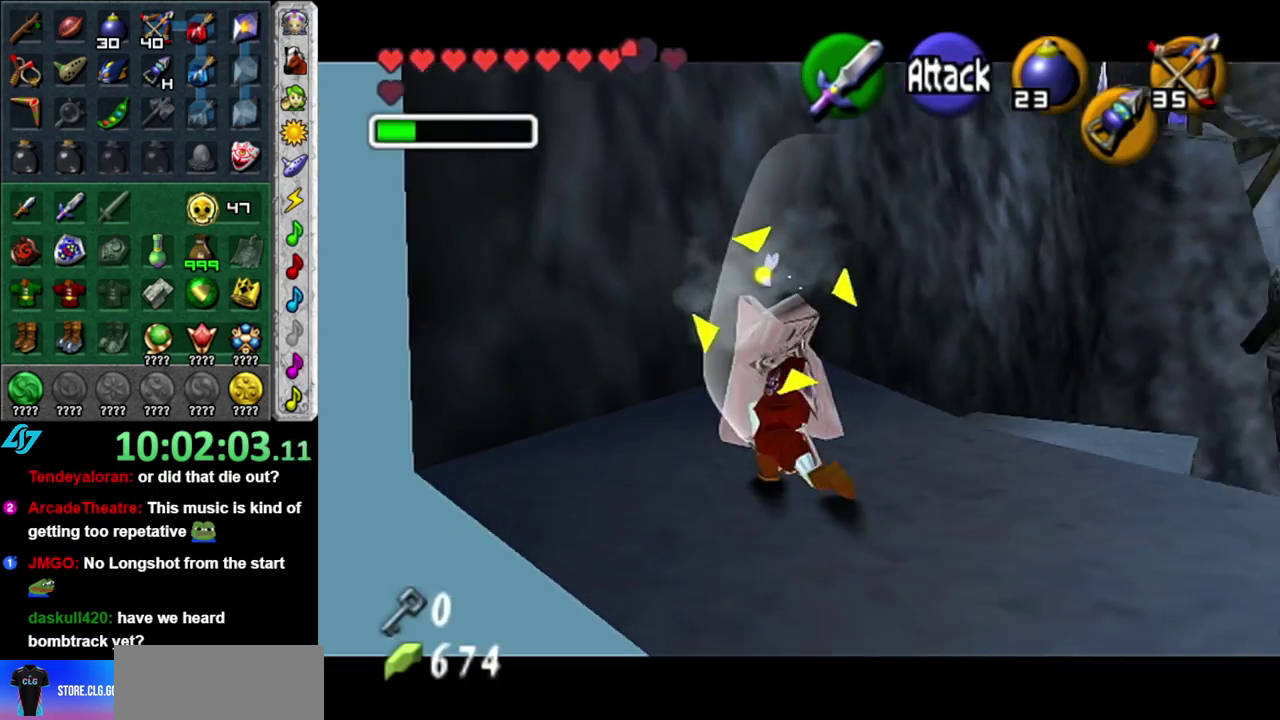
{"buttons": ["R1"], "left_stick": "up", "right_stick": "center", "events": [[17, "left_stick", "down-right"], [83, "left_stick", "up-right"], [150, "L1", "up"], [183, "left_stick", "up"], [467, "R1", "down"]]}
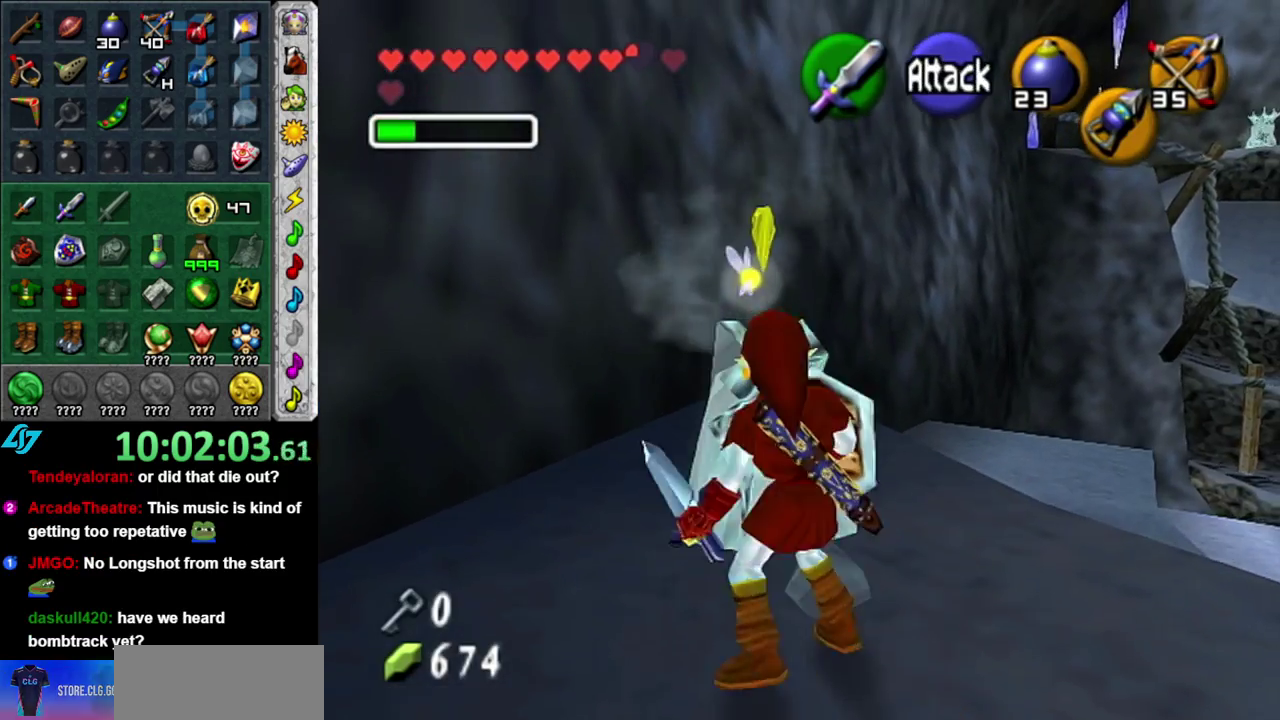
{"buttons": [], "left_stick": "right", "right_stick": "center", "events": [[17, "B", "down"], [17, "left_stick", "center"], [183, "B", "up"], [183, "R1", "up"], [367, "left_stick", "right"]]}
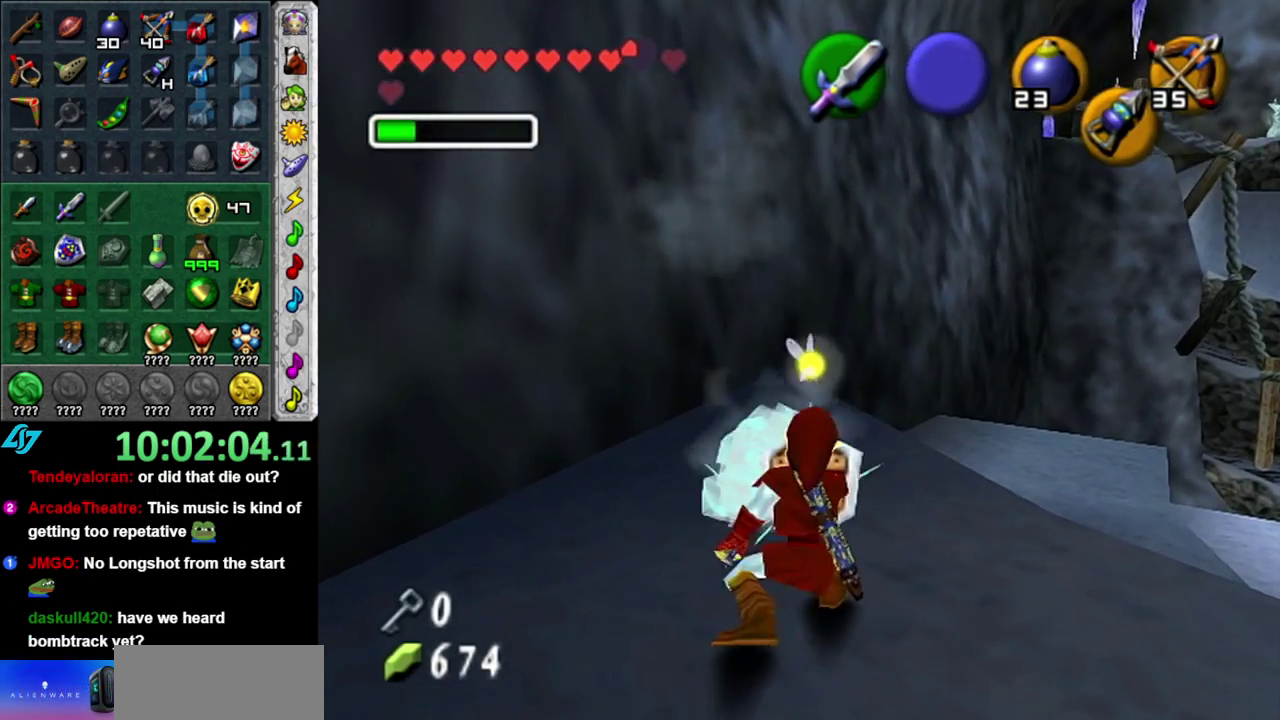
{"buttons": [], "left_stick": "center", "right_stick": "center", "events": [[50, "L1", "down"], [83, "left_stick", "center"], [267, "L1", "up"]]}
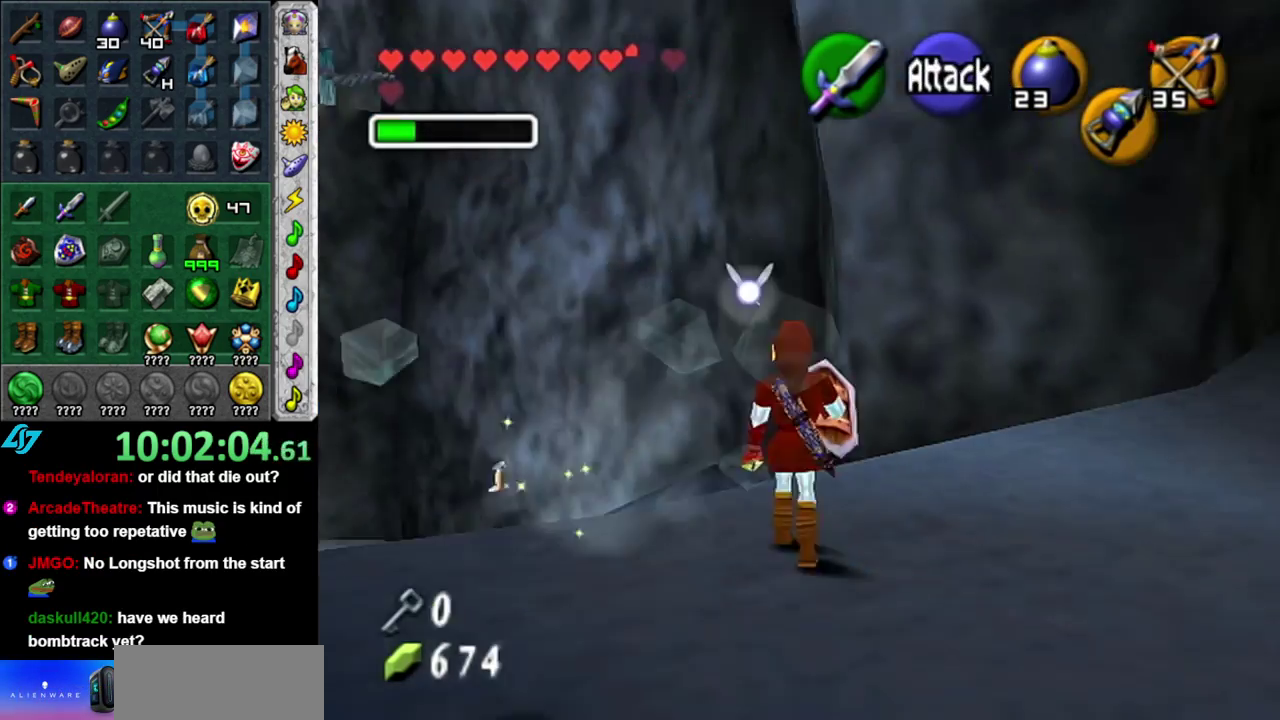
{"buttons": [], "left_stick": "up-left", "right_stick": "center", "events": [[17, "left_stick", "left"], [300, "left_stick", "up-left"]]}
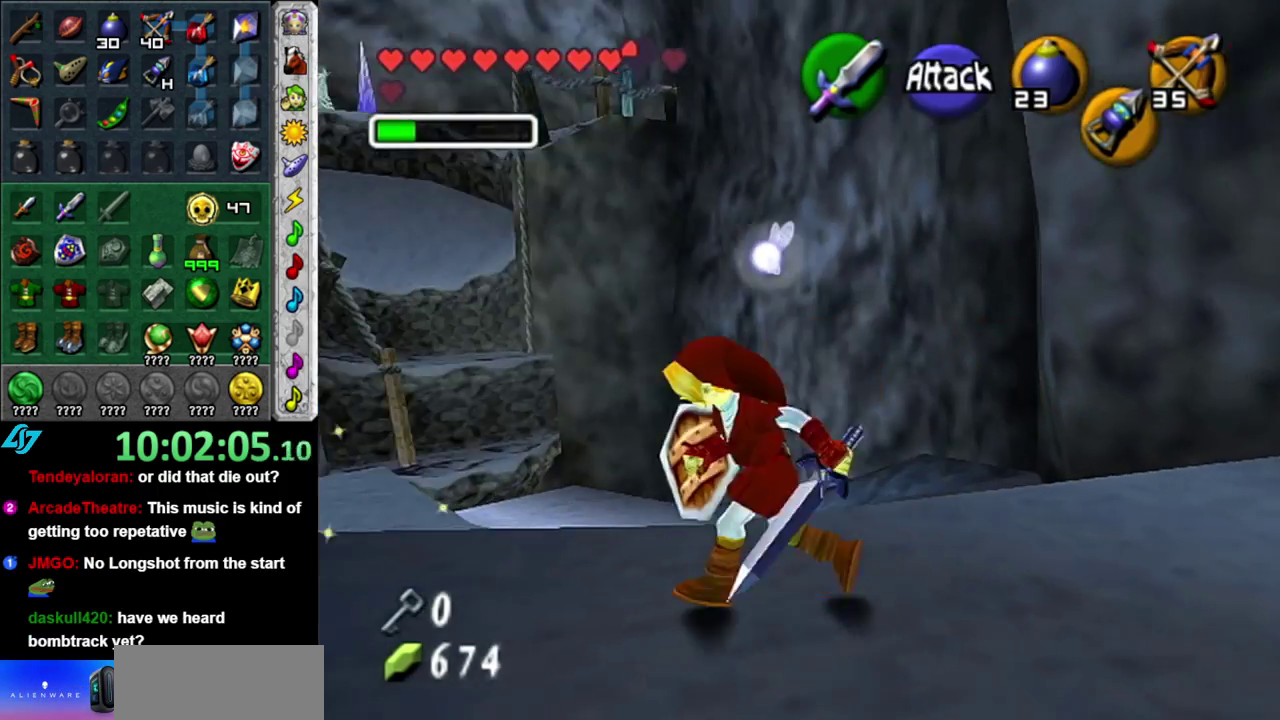
{"buttons": [], "left_stick": "up", "right_stick": "center", "events": [[83, "left_stick", "up"]]}
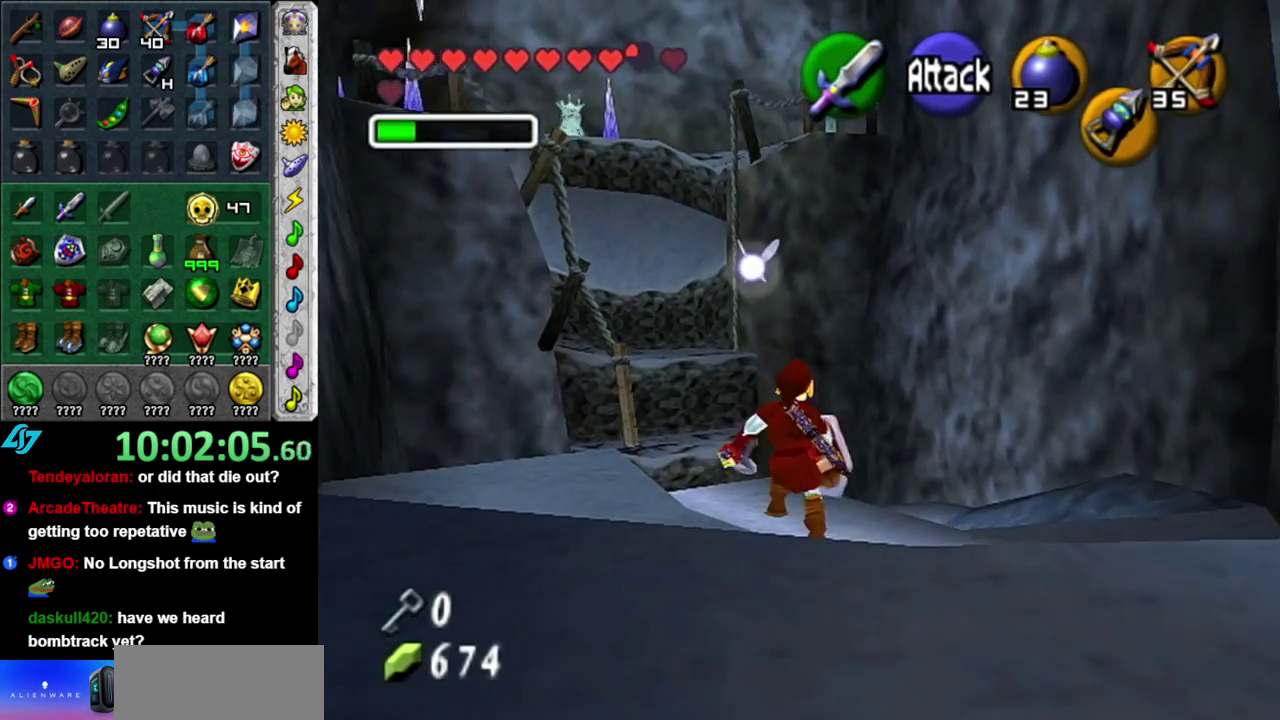
{"buttons": [], "left_stick": "up", "right_stick": "center", "events": []}
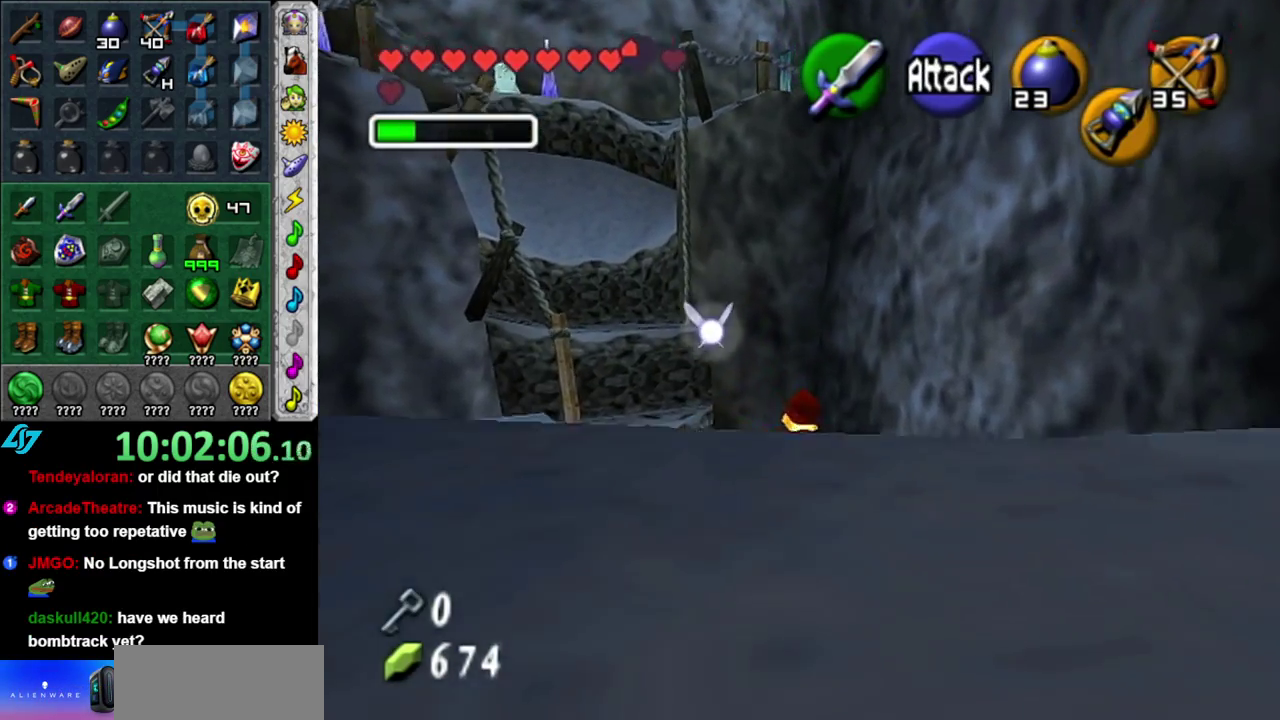
{"buttons": [], "left_stick": "up", "right_stick": "center", "events": []}
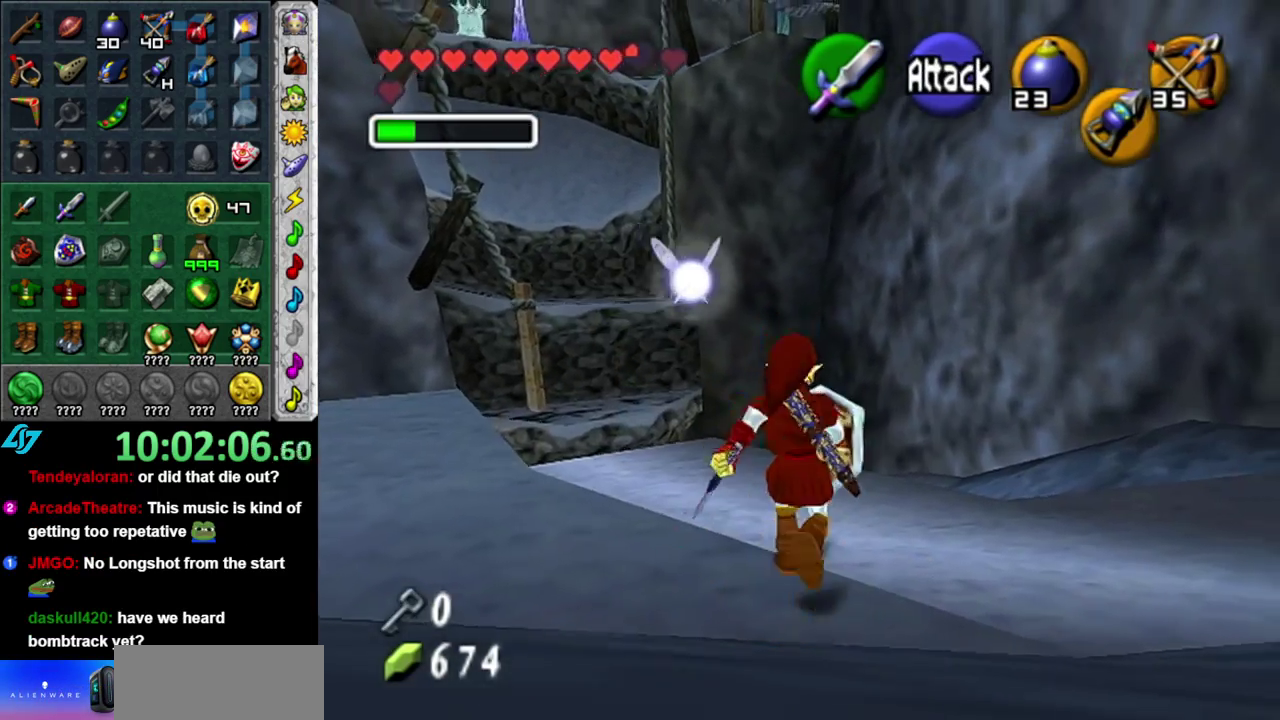
{"buttons": [], "left_stick": "up", "right_stick": "center", "events": [[367, "A", "down"], [483, "A", "up"]]}
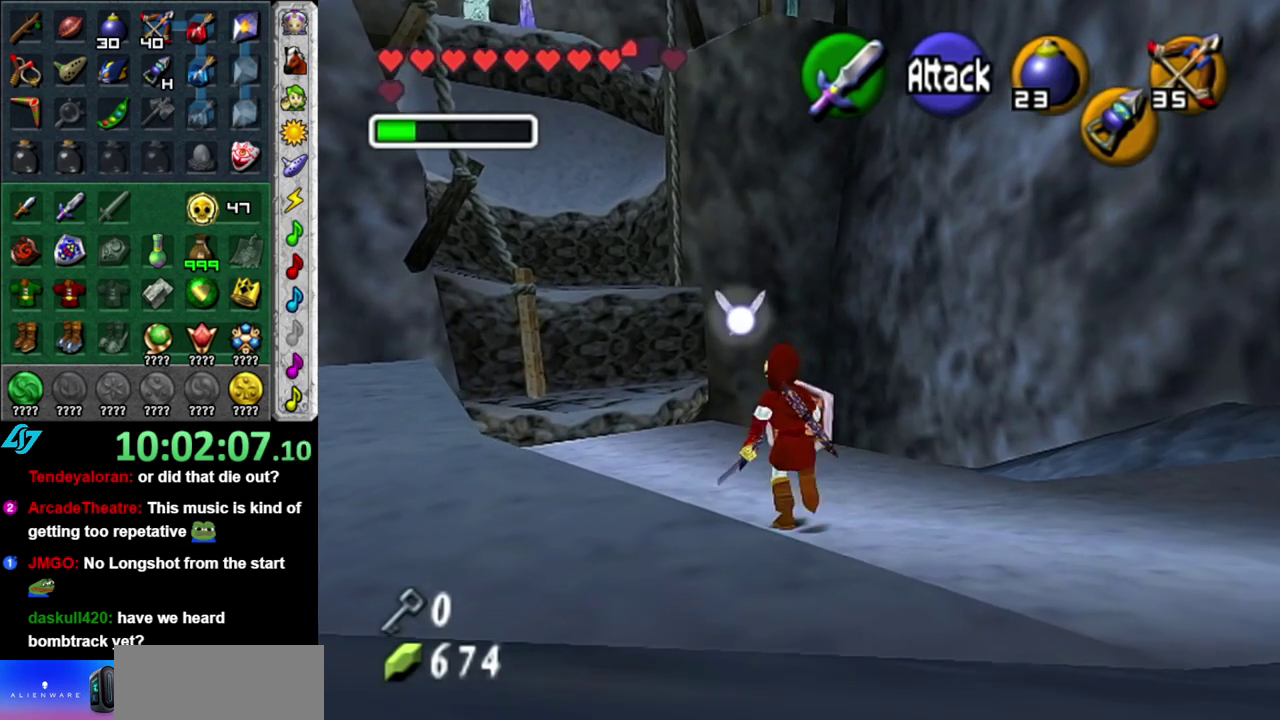
{"buttons": [], "left_stick": "up-left", "right_stick": "center", "events": [[83, "A", "down"], [183, "A", "up"], [400, "left_stick", "up-left"]]}
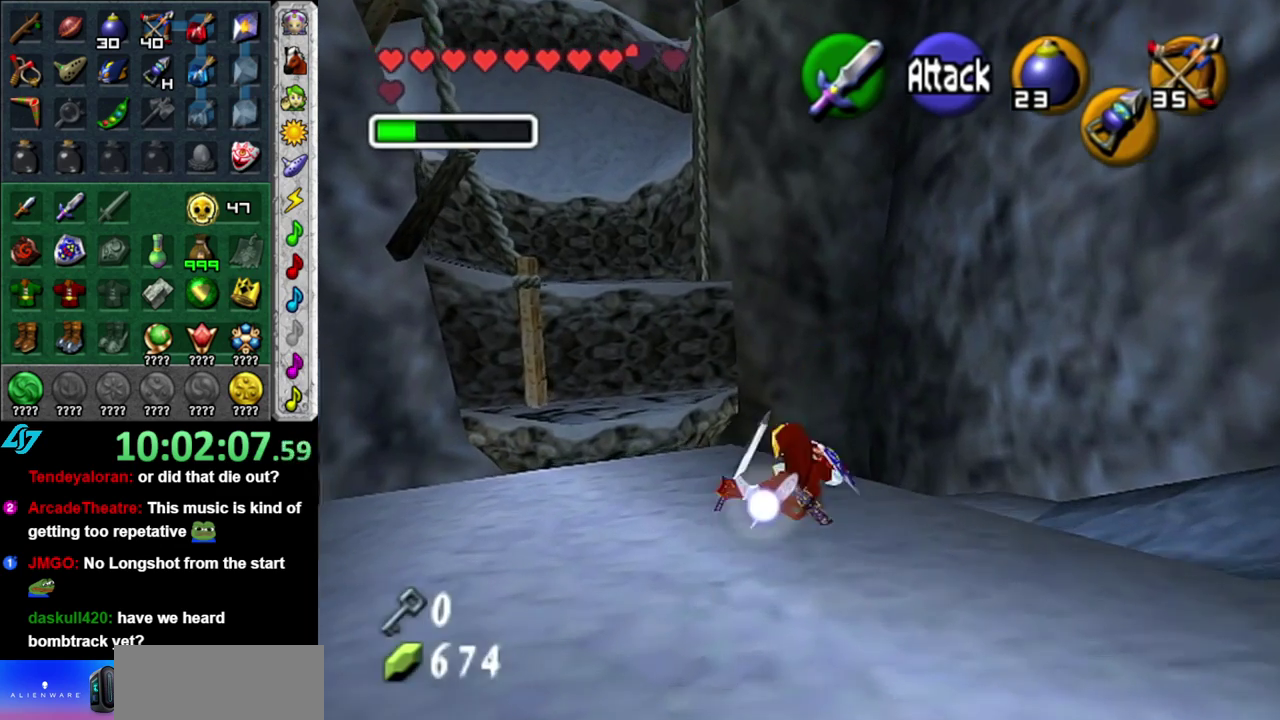
{"buttons": [], "left_stick": "up", "right_stick": "center", "events": [[267, "left_stick", "up"]]}
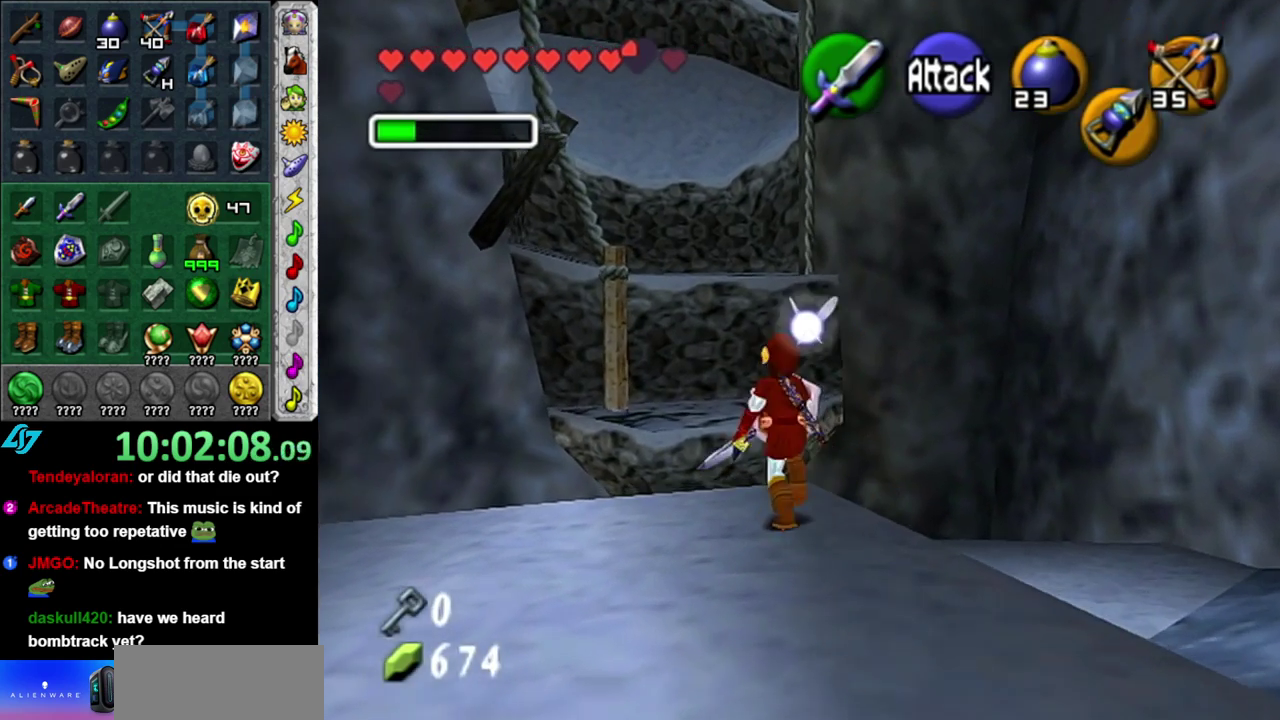
{"buttons": [], "left_stick": "down", "right_stick": "center", "events": [[433, "left_stick", "center"], [483, "left_stick", "down"]]}